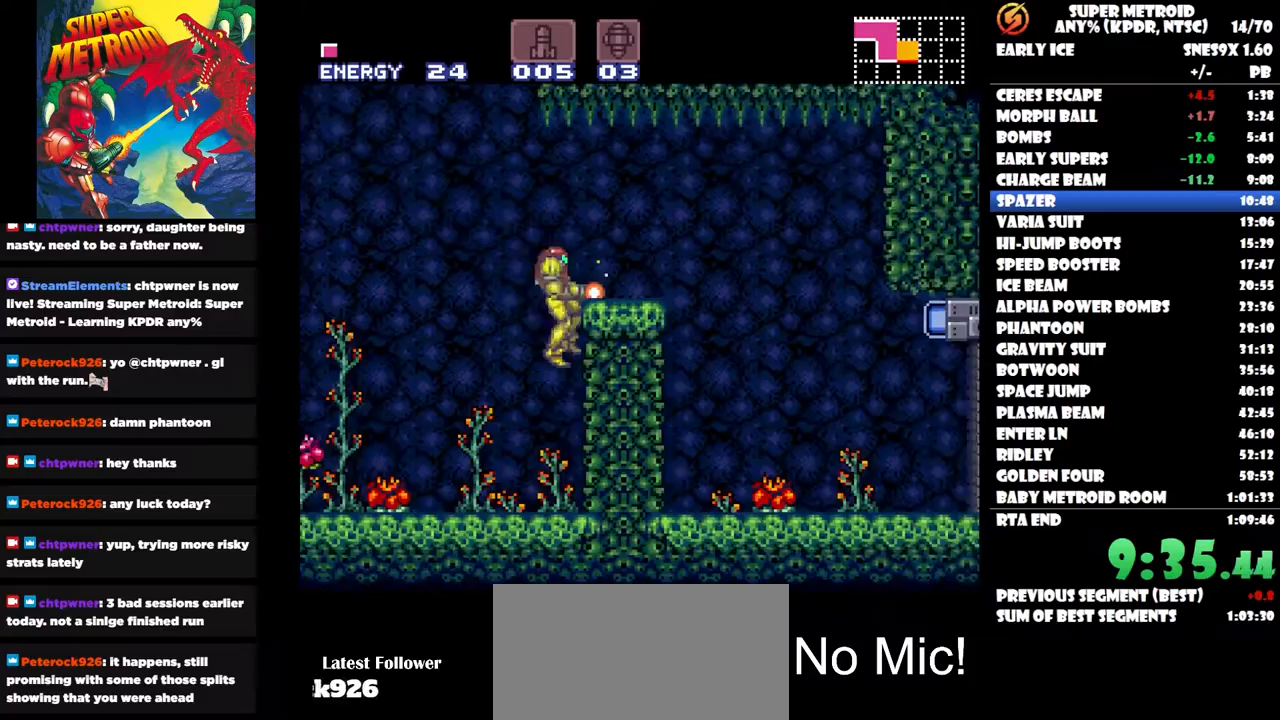
Gameplay with a controller (Nintendo layout); each line is a JSON object with the inputs held at the frame after it. "button_events" lists button changes between this image and that frame as [ms after this image, input, new state], when the widget could be followed in between (sticks are given only as held states). Not read: A B HOME L3 R3 left_stick.
{"buttons": [], "right_stick": "center", "button_events": [[17, "Y", "up"], [83, "DPAD_RIGHT", "up"]]}
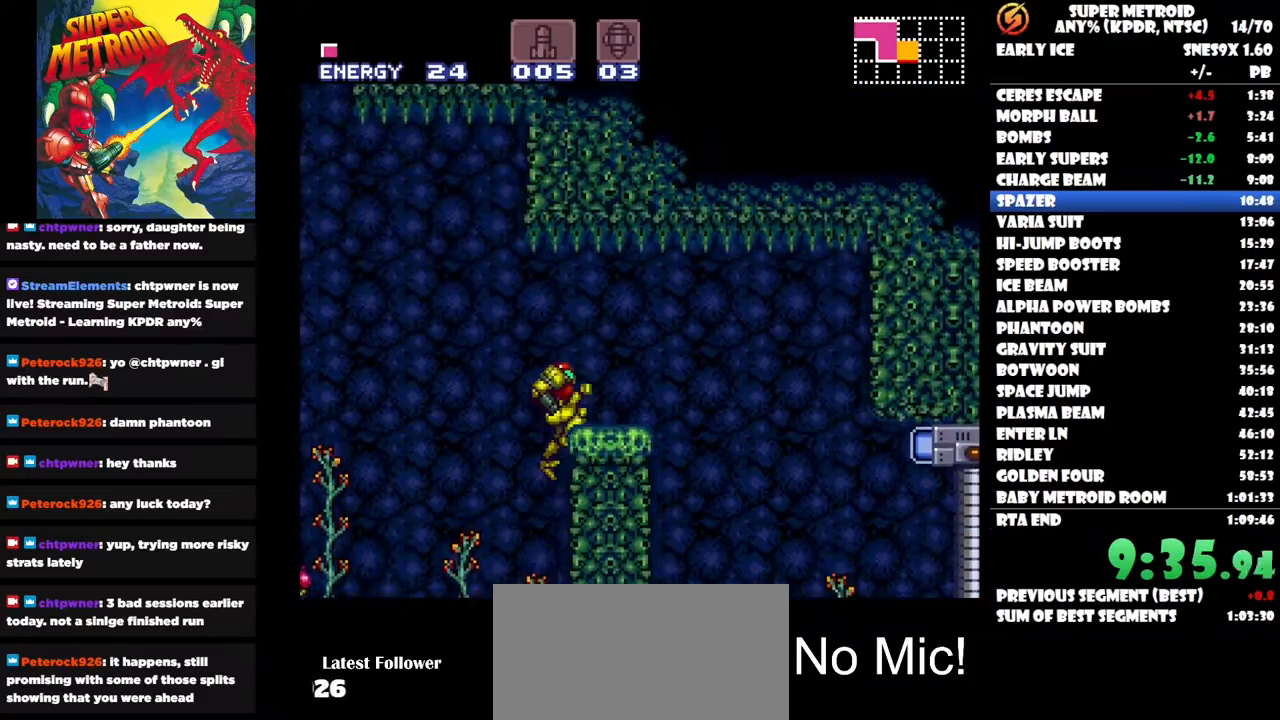
{"buttons": ["DPAD_RIGHT"], "right_stick": "center", "button_events": [[17, "DPAD_RIGHT", "down"]]}
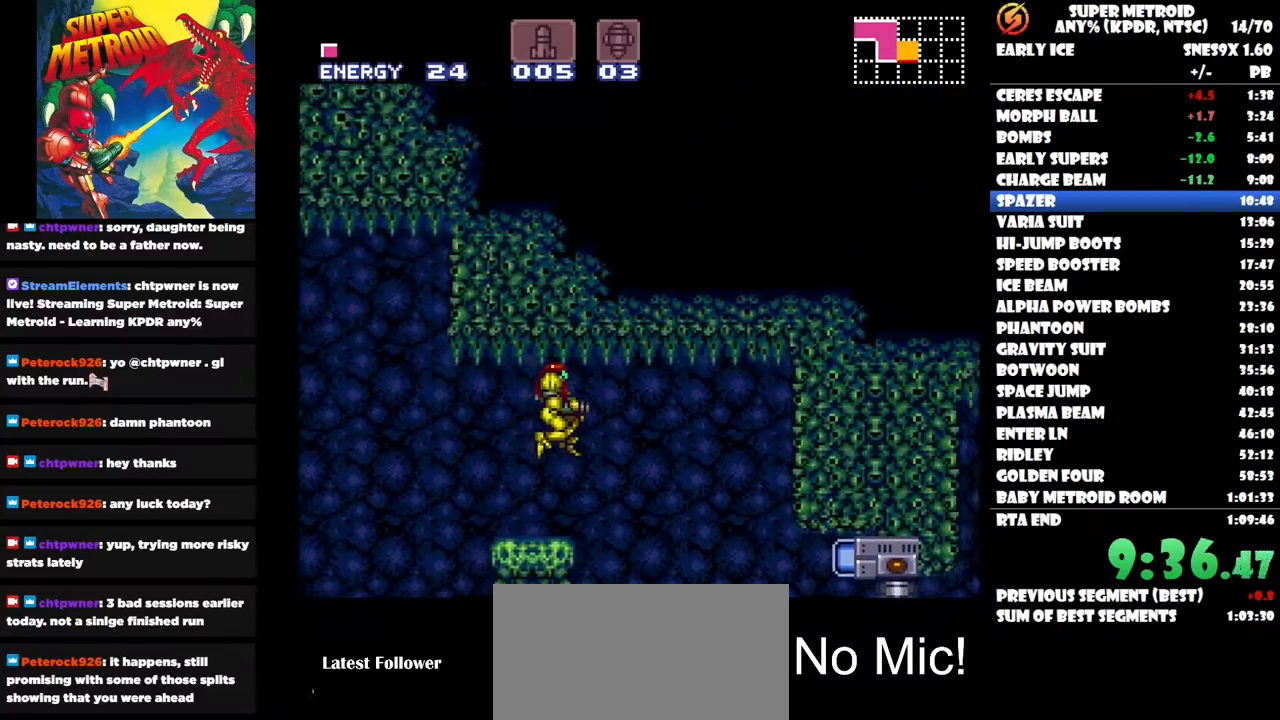
{"buttons": ["Y"], "right_stick": "center", "button_events": [[317, "Y", "down"], [350, "DPAD_RIGHT", "up"], [417, "Y", "up"], [483, "Y", "down"]]}
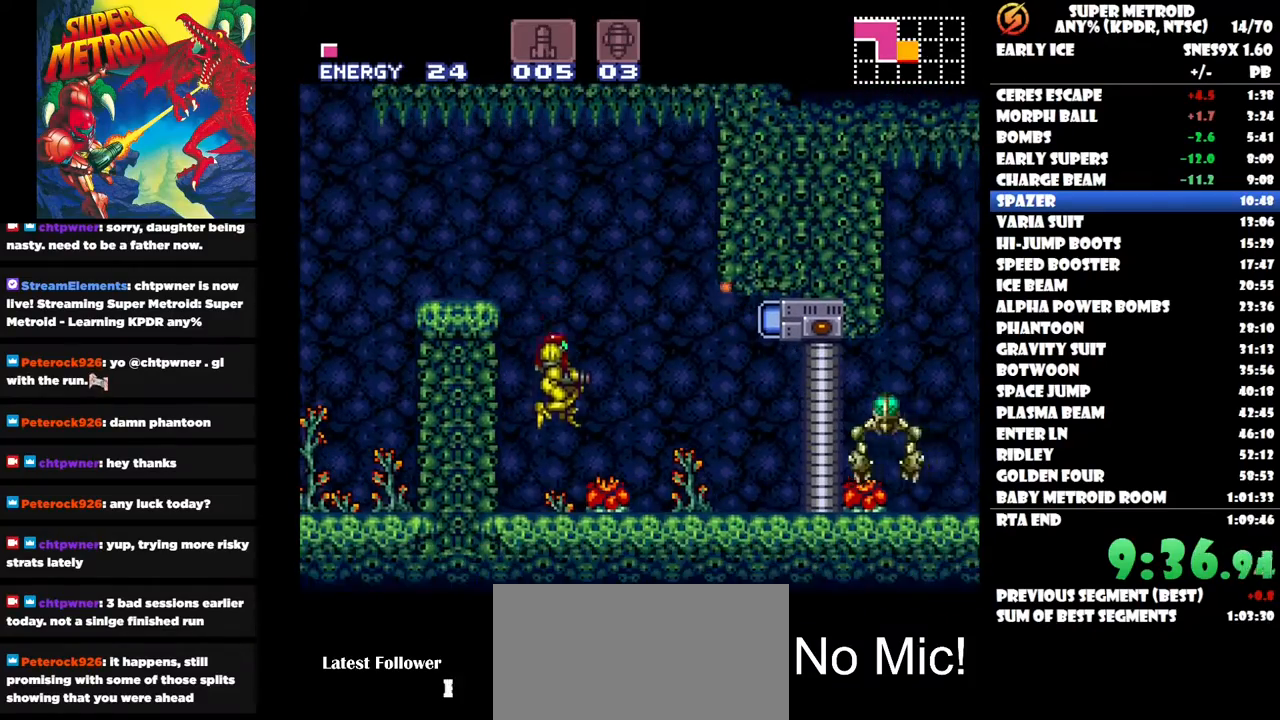
{"buttons": [], "right_stick": "center", "button_events": [[300, "Y", "up"]]}
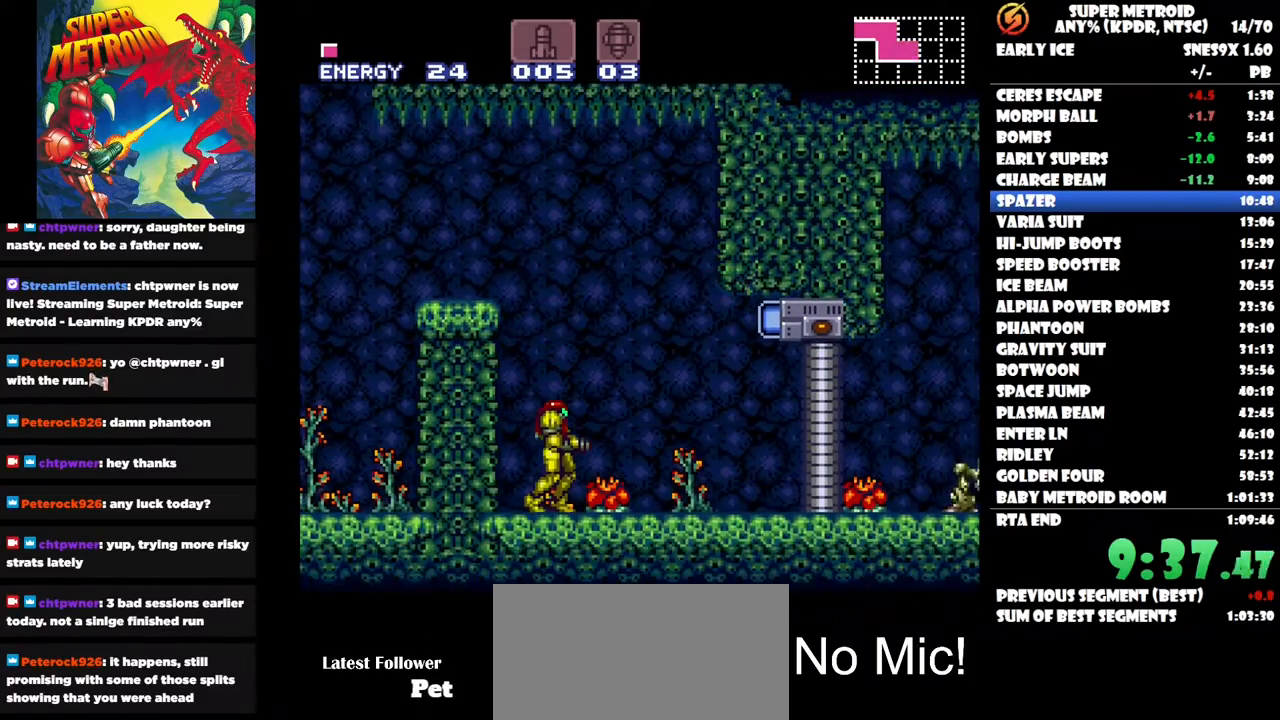
{"buttons": [], "right_stick": "center", "button_events": [[167, "Y", "down"], [267, "Y", "up"], [333, "Y", "down"], [400, "Y", "up"]]}
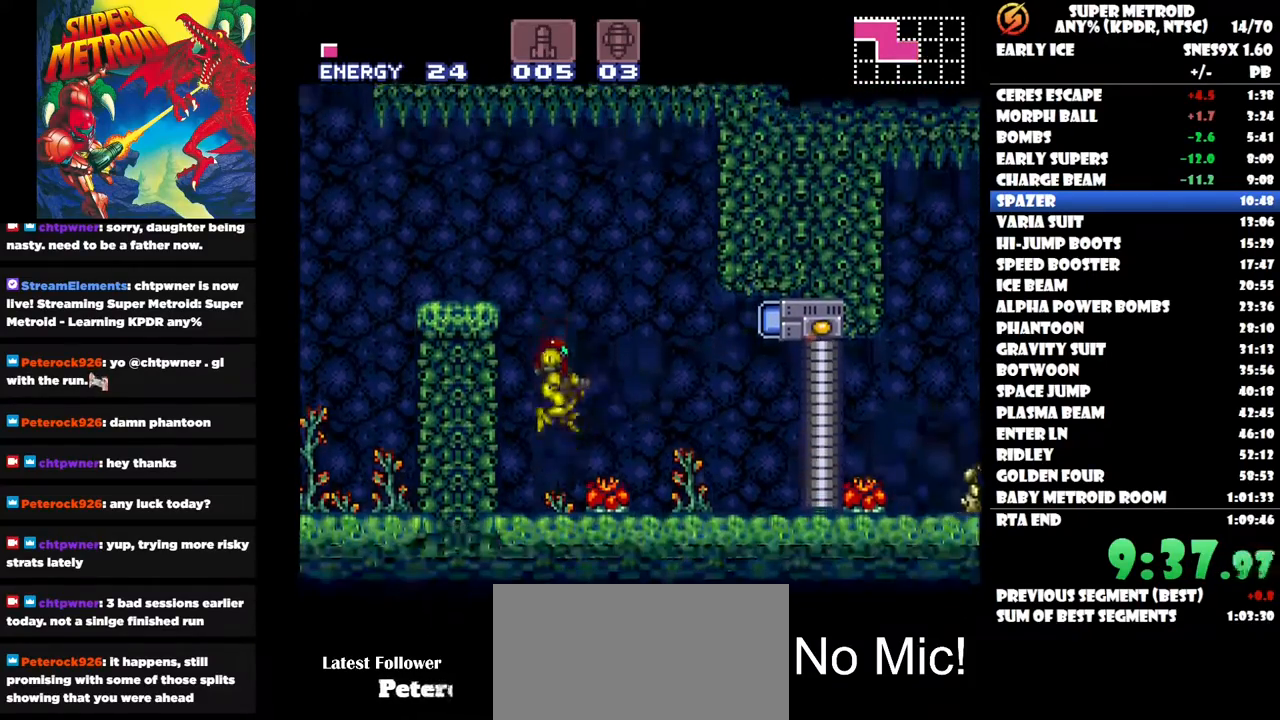
{"buttons": ["Y"], "right_stick": "center", "button_events": [[67, "Y", "down"]]}
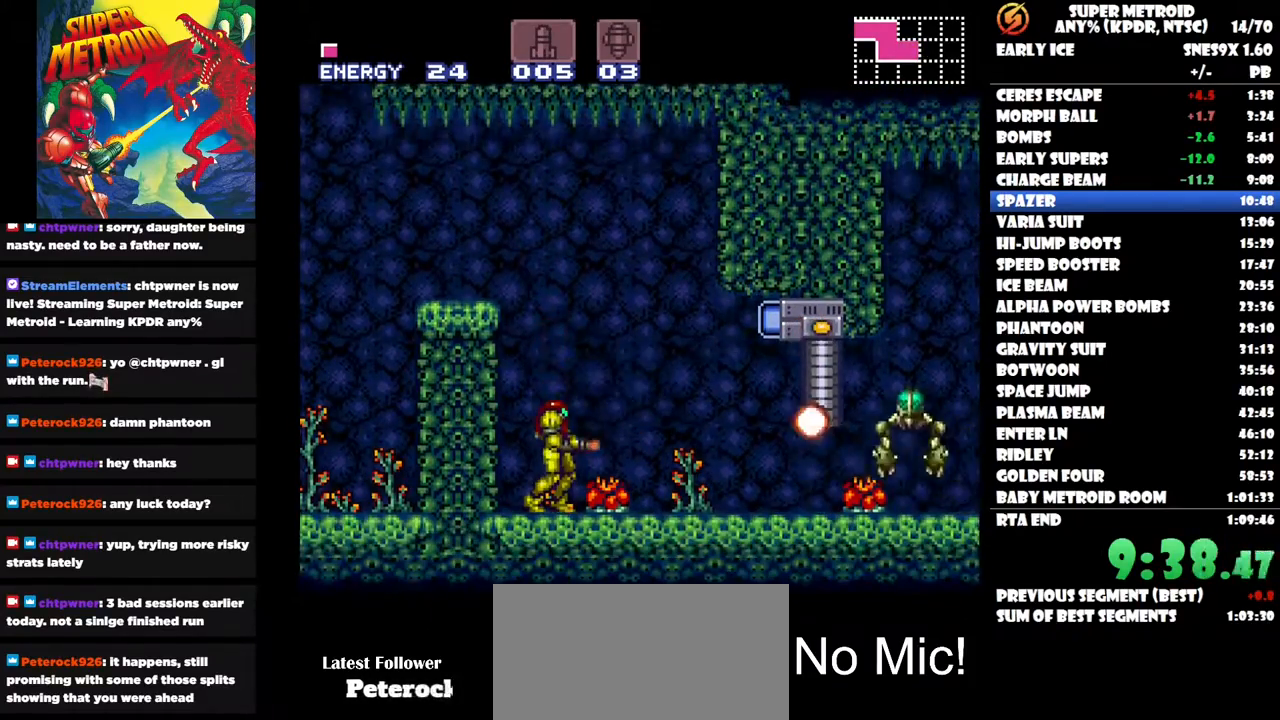
{"buttons": ["Y"], "right_stick": "center", "button_events": []}
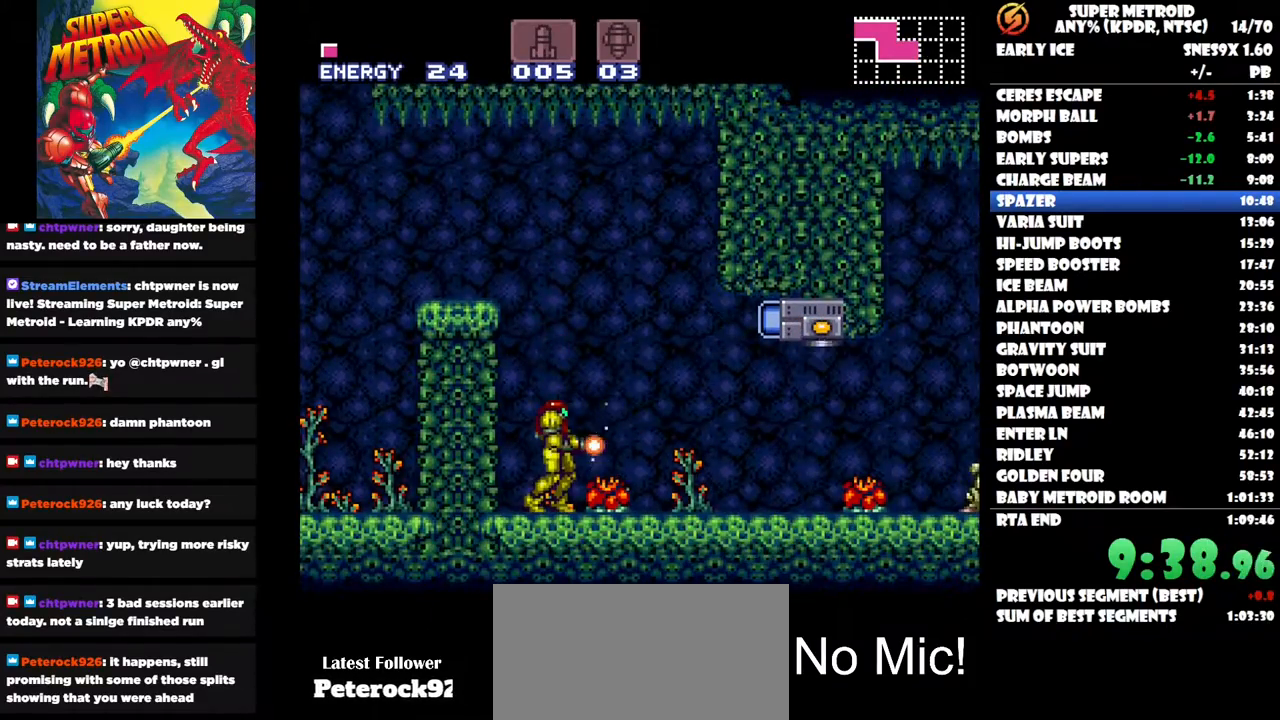
{"buttons": ["DPAD_RIGHT"], "right_stick": "center", "button_events": [[167, "Y", "up"], [317, "DPAD_RIGHT", "down"]]}
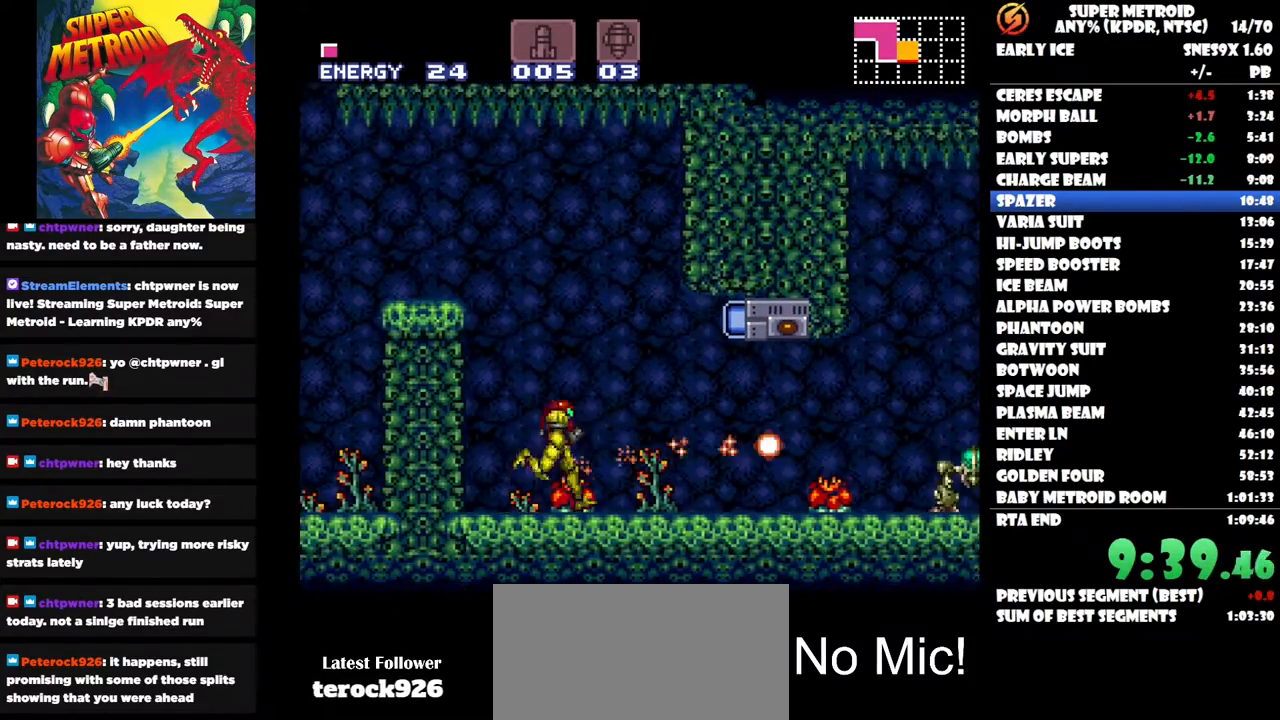
{"buttons": ["DPAD_RIGHT"], "right_stick": "center", "button_events": []}
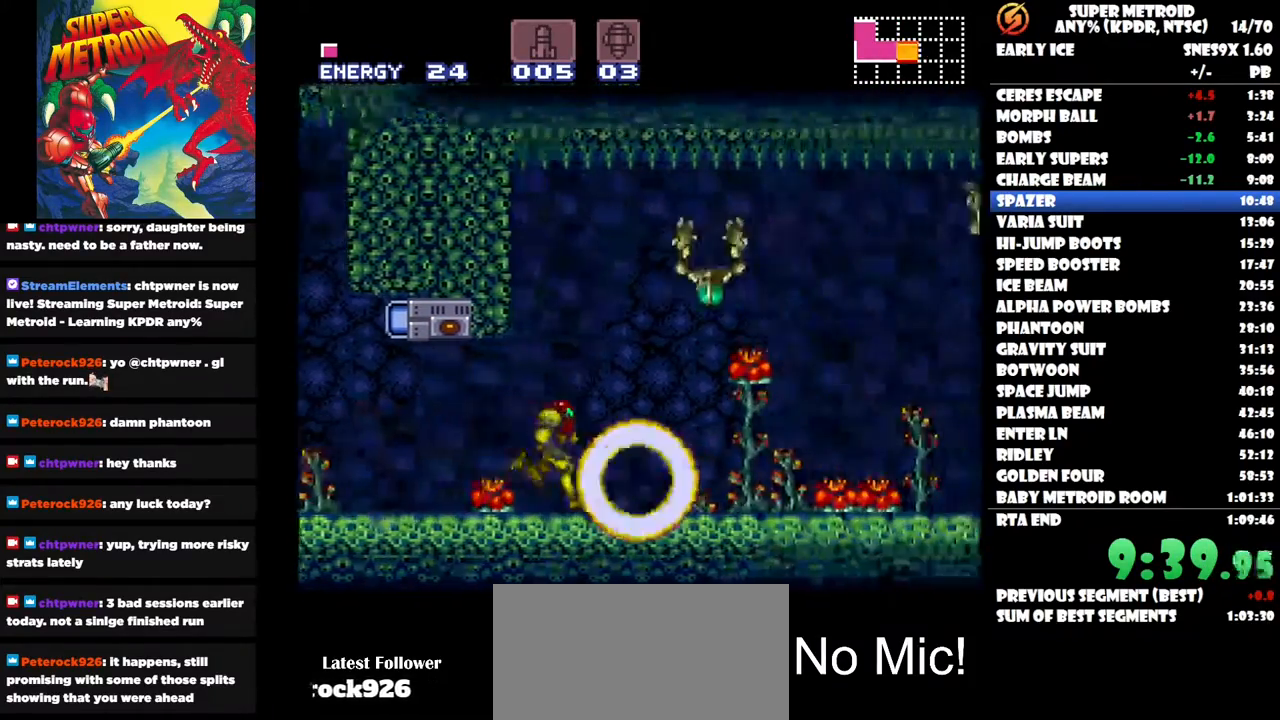
{"buttons": ["DPAD_RIGHT"], "right_stick": "center", "button_events": [[67, "Y", "down"], [200, "Y", "up"]]}
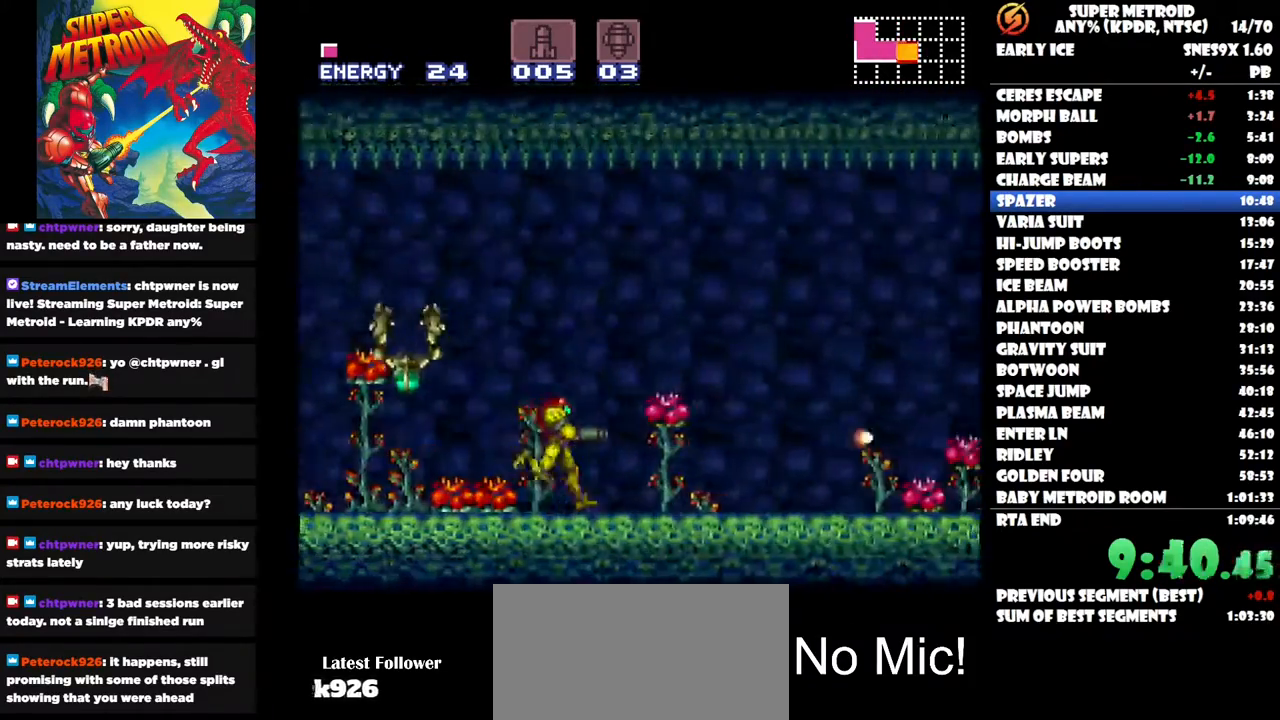
{"buttons": ["DPAD_RIGHT"], "right_stick": "center", "button_events": []}
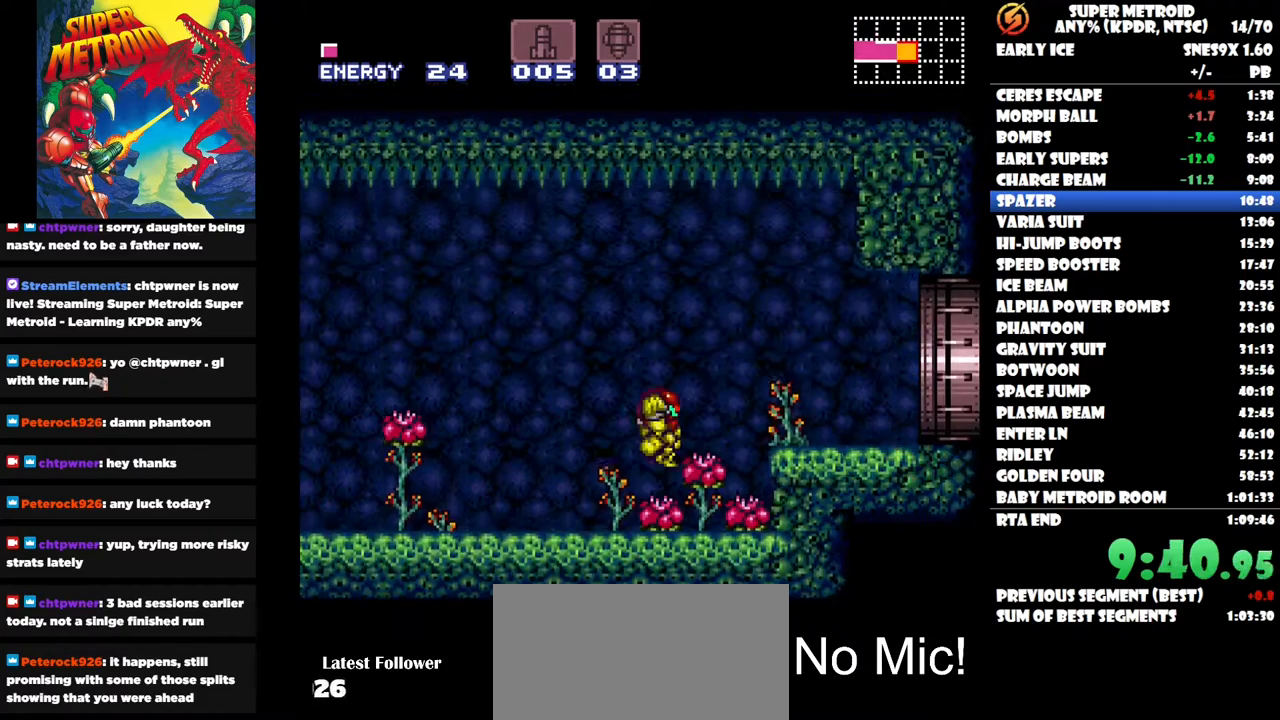
{"buttons": ["Y", "DPAD_RIGHT"], "right_stick": "center", "button_events": [[100, "Y", "down"]]}
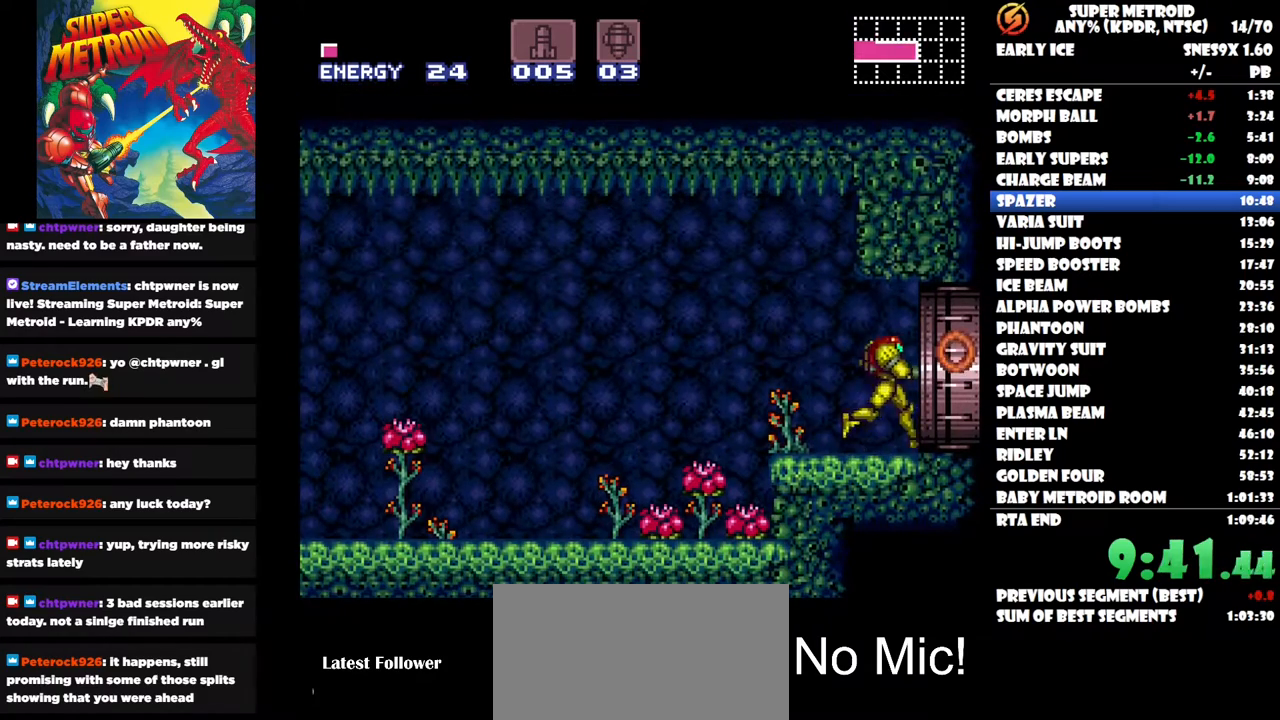
{"buttons": ["Y", "DPAD_RIGHT"], "right_stick": "center", "button_events": []}
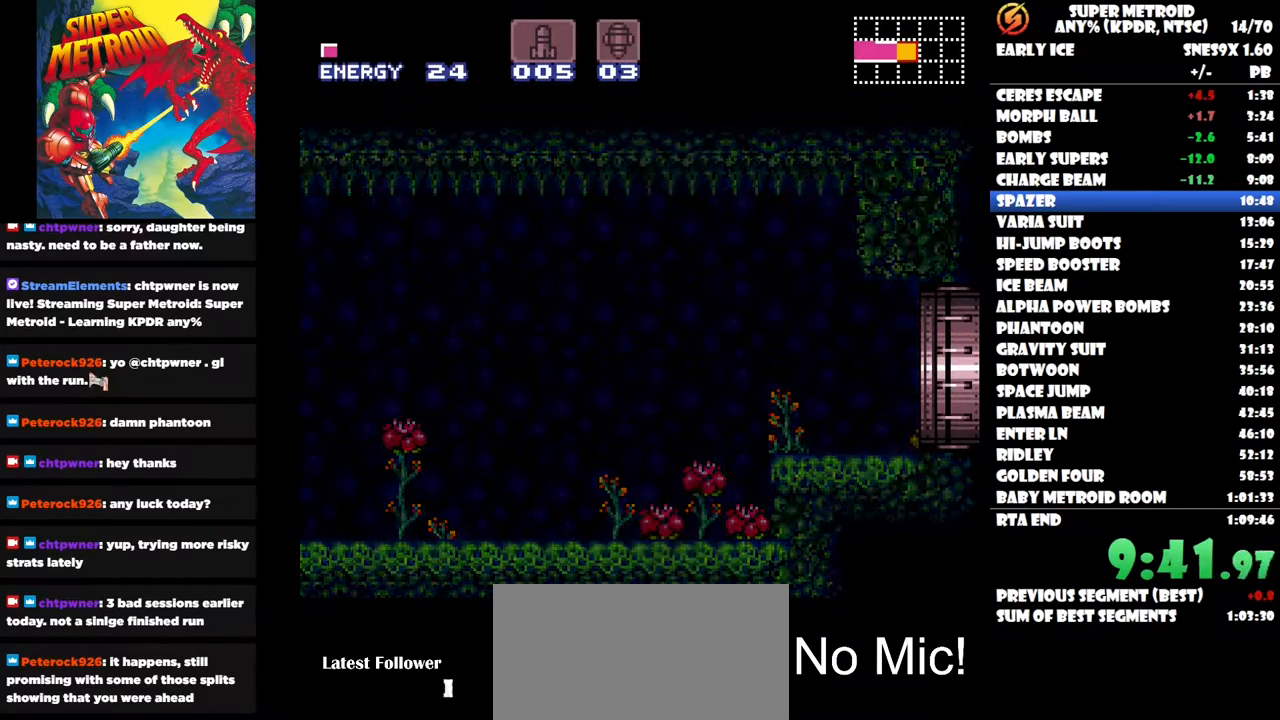
{"buttons": ["Y", "DPAD_RIGHT"], "right_stick": "center", "button_events": []}
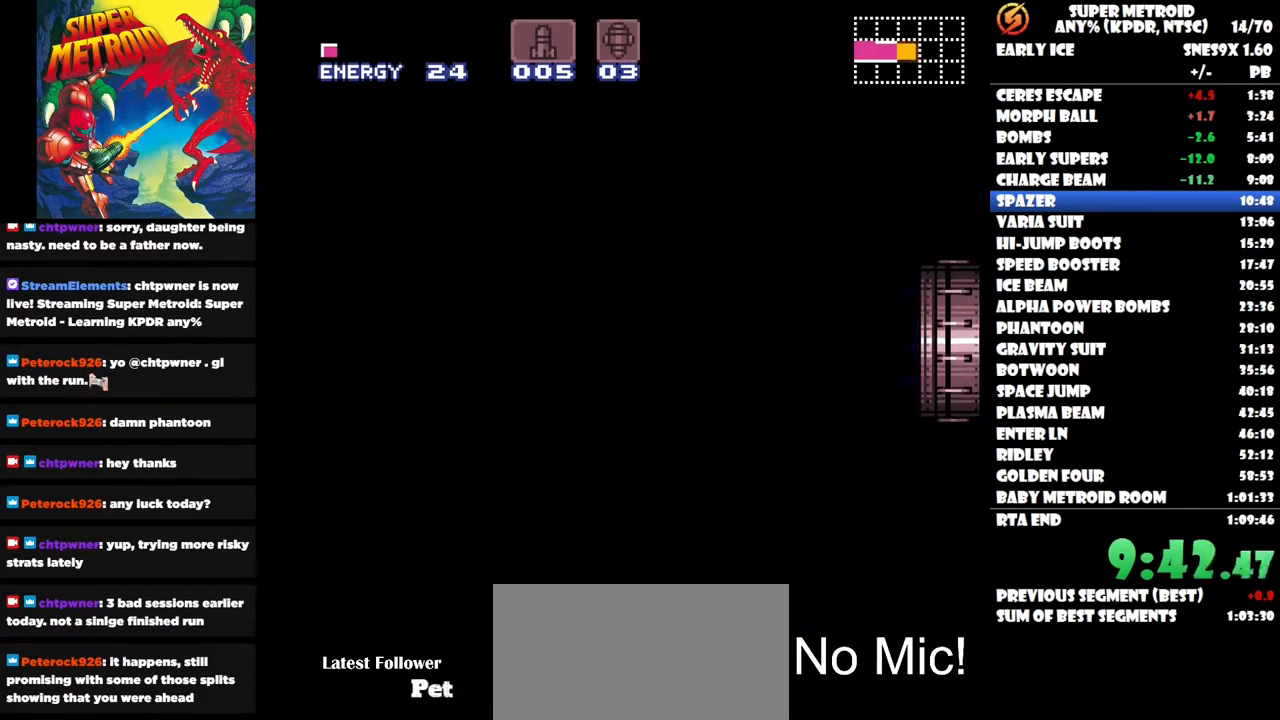
{"buttons": ["Y", "DPAD_RIGHT"], "right_stick": "center", "button_events": []}
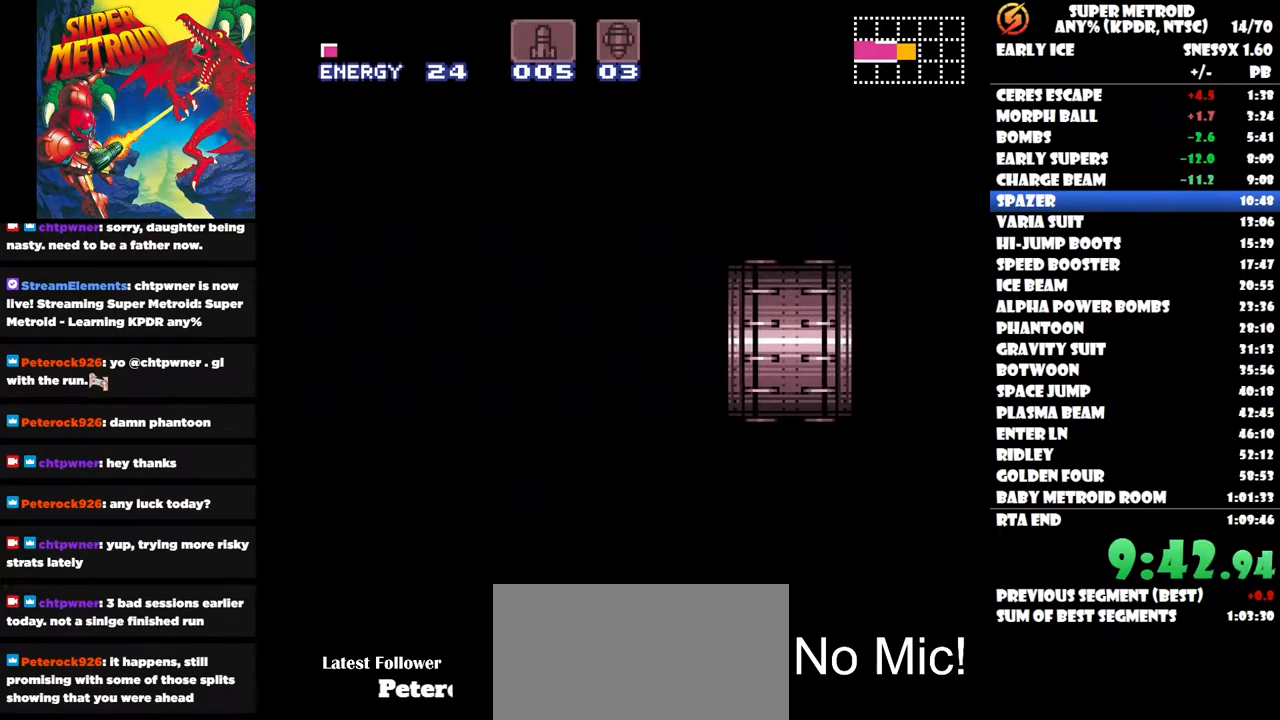
{"buttons": ["Y", "DPAD_RIGHT"], "right_stick": "center", "button_events": []}
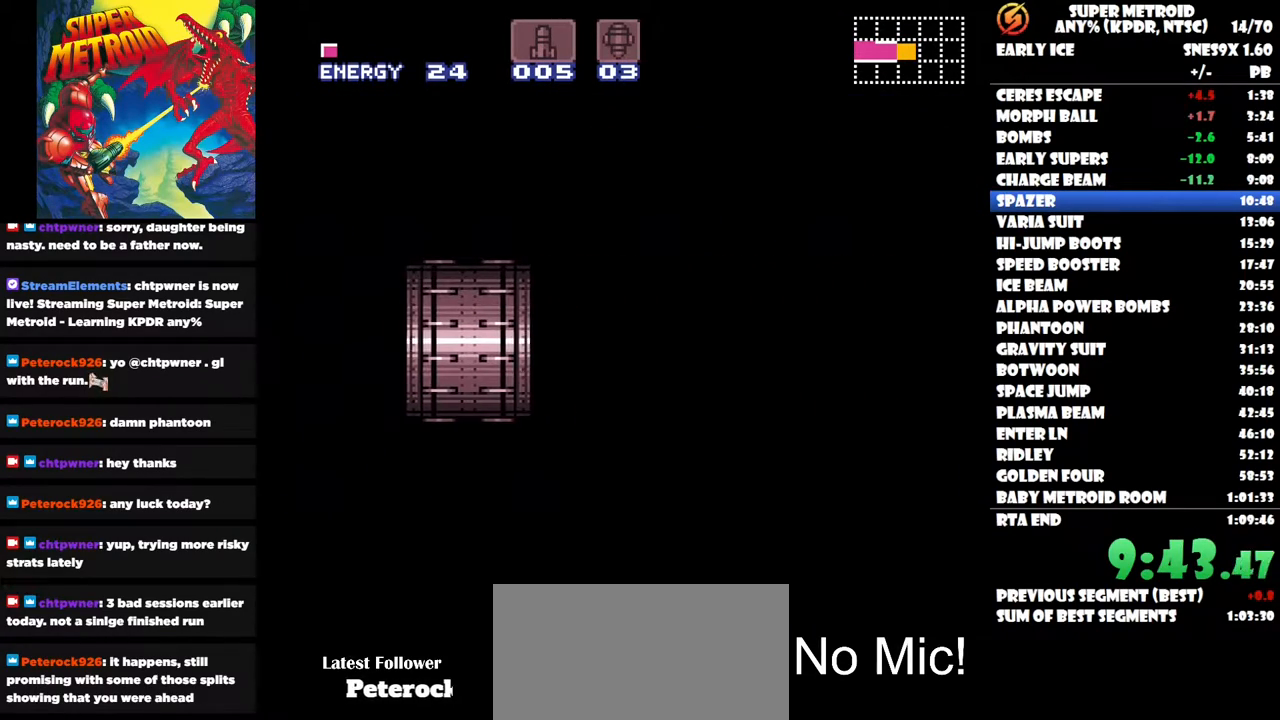
{"buttons": ["Y", "DPAD_RIGHT"], "right_stick": "center", "button_events": []}
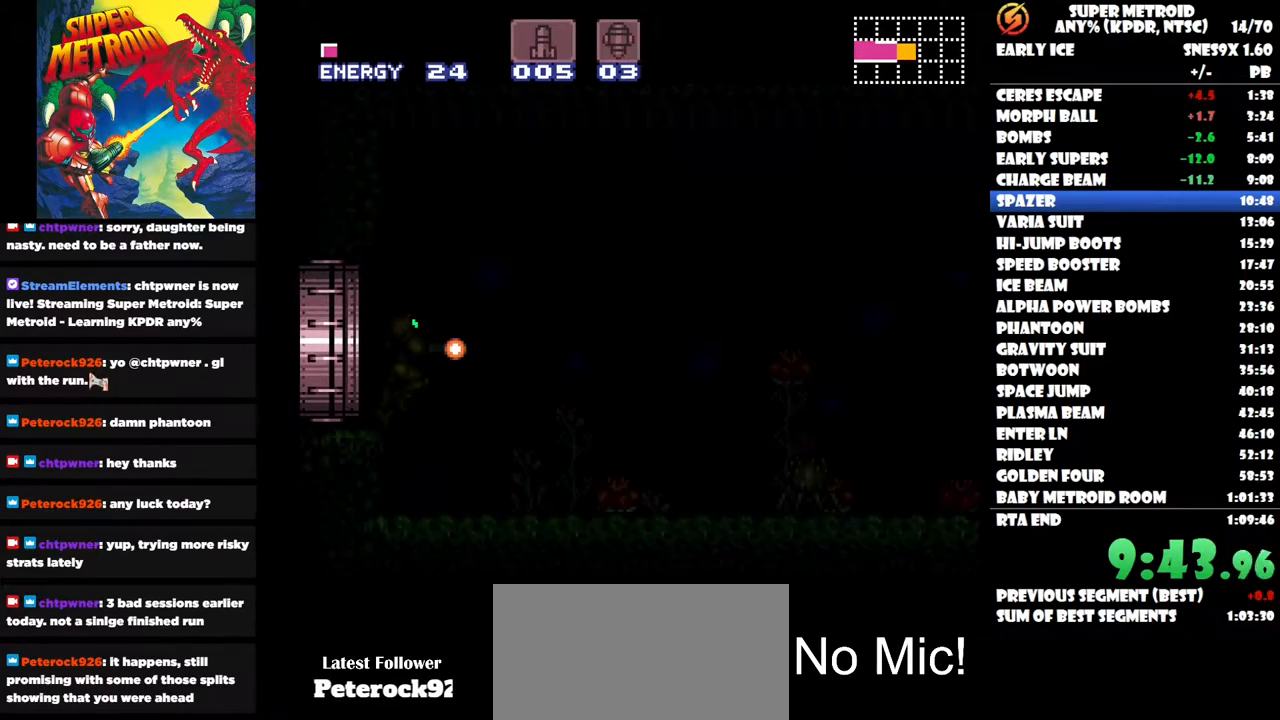
{"buttons": ["Y", "DPAD_RIGHT"], "right_stick": "center", "button_events": []}
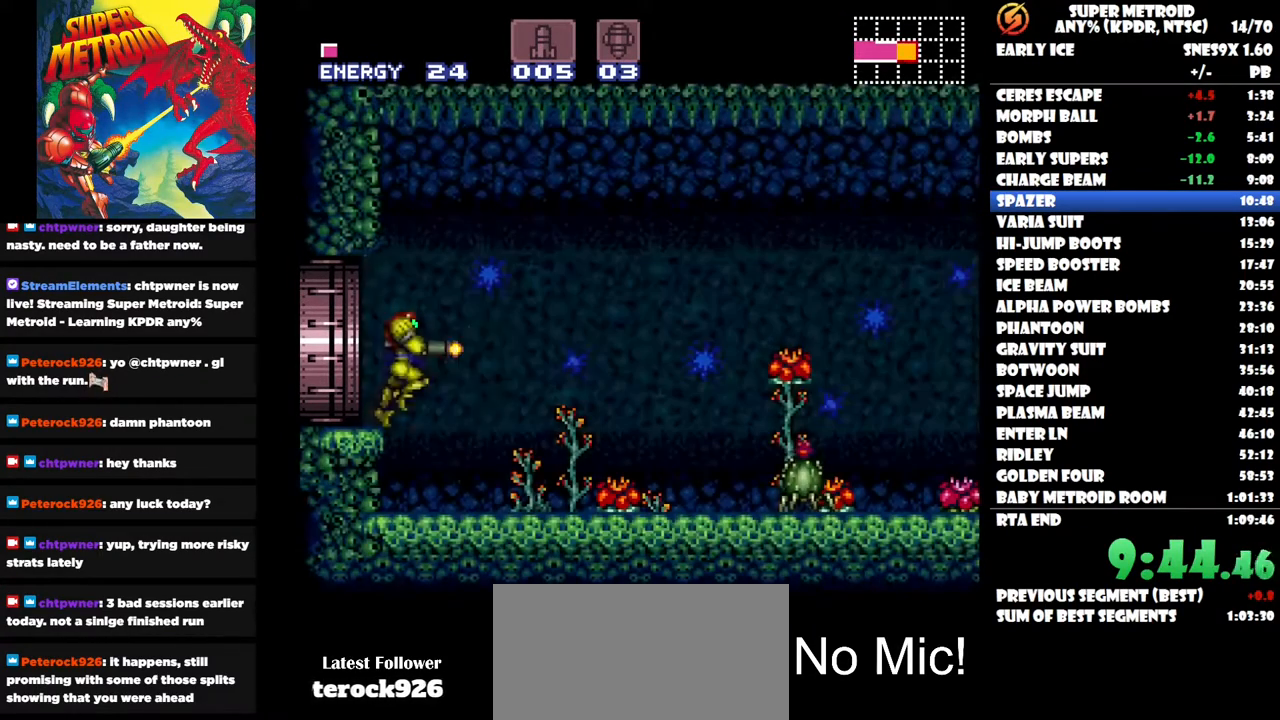
{"buttons": [], "right_stick": "center", "button_events": [[100, "DPAD_RIGHT", "up"], [433, "Y", "up"]]}
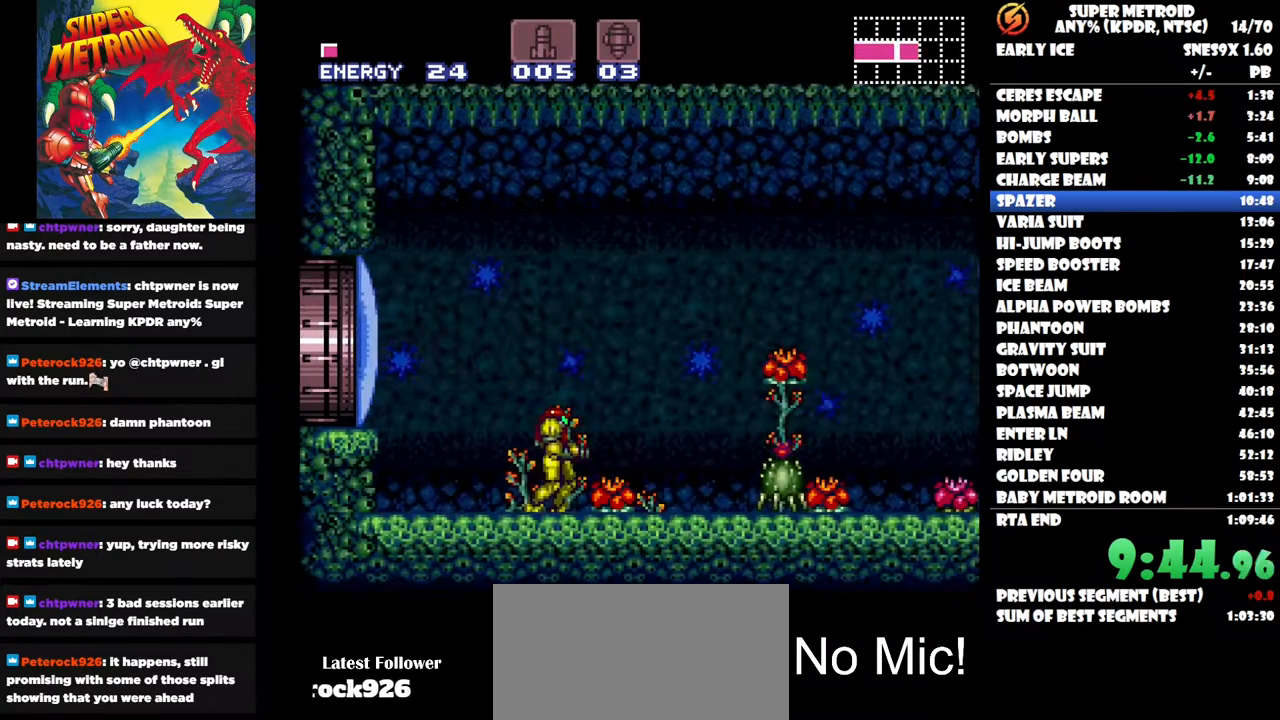
{"buttons": ["DPAD_RIGHT"], "right_stick": "center", "button_events": [[333, "DPAD_RIGHT", "down"]]}
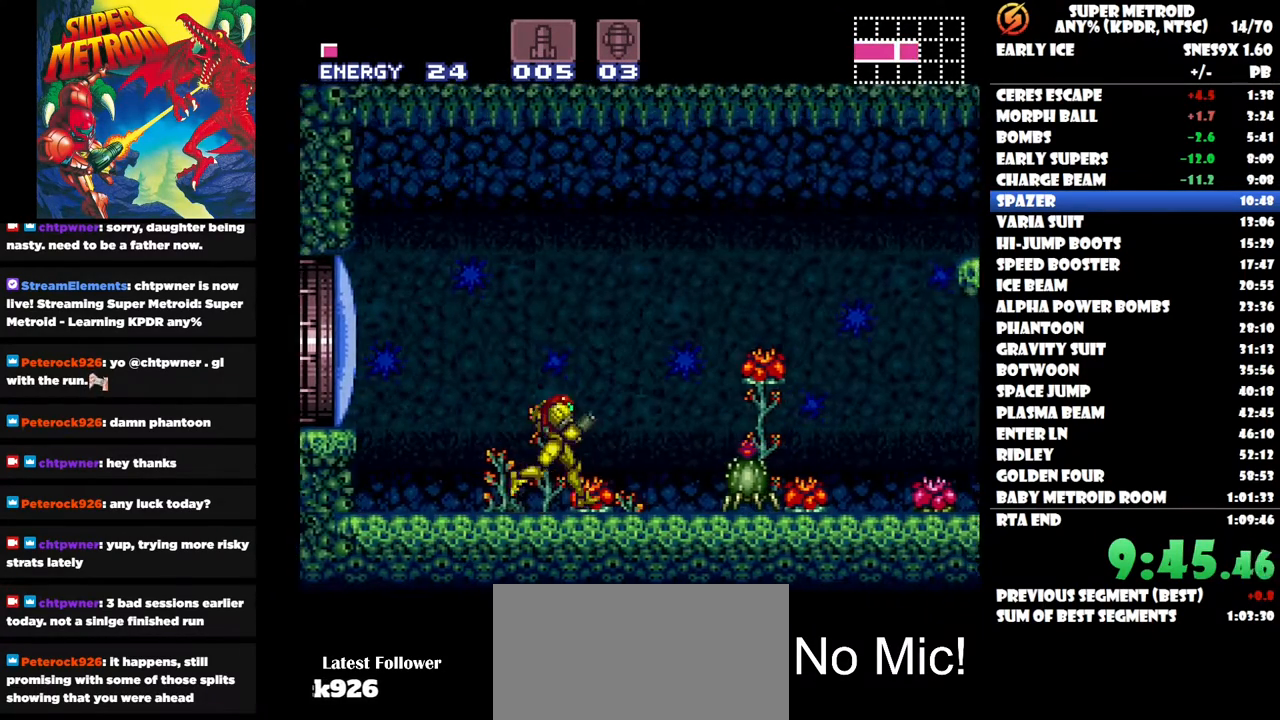
{"buttons": [], "right_stick": "center", "button_events": [[50, "DPAD_RIGHT", "up"], [300, "Y", "down"], [317, "DPAD_DOWN", "down"], [367, "Y", "up"], [433, "Y", "down"], [450, "DPAD_DOWN", "up"], [500, "Y", "up"]]}
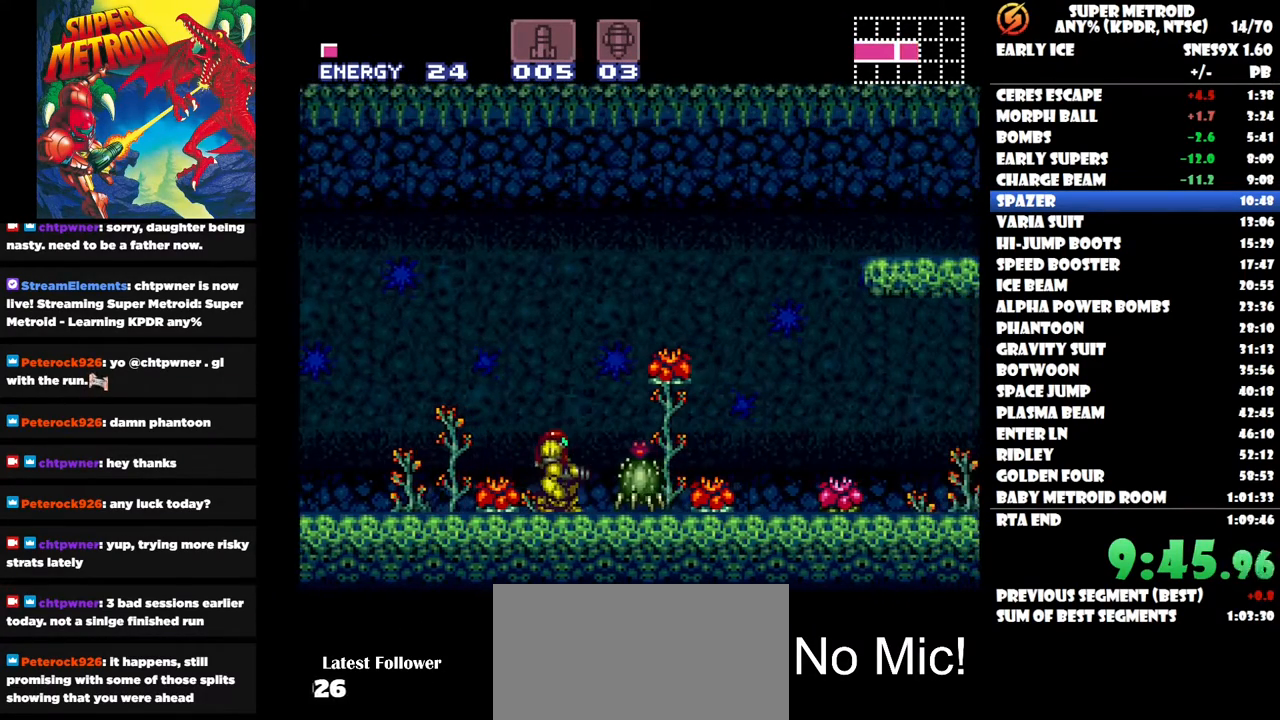
{"buttons": ["Y"], "right_stick": "center", "button_events": [[67, "Y", "down"], [150, "Y", "up"], [200, "Y", "down"], [300, "Y", "up"], [350, "Y", "down"], [433, "Y", "up"], [483, "Y", "down"]]}
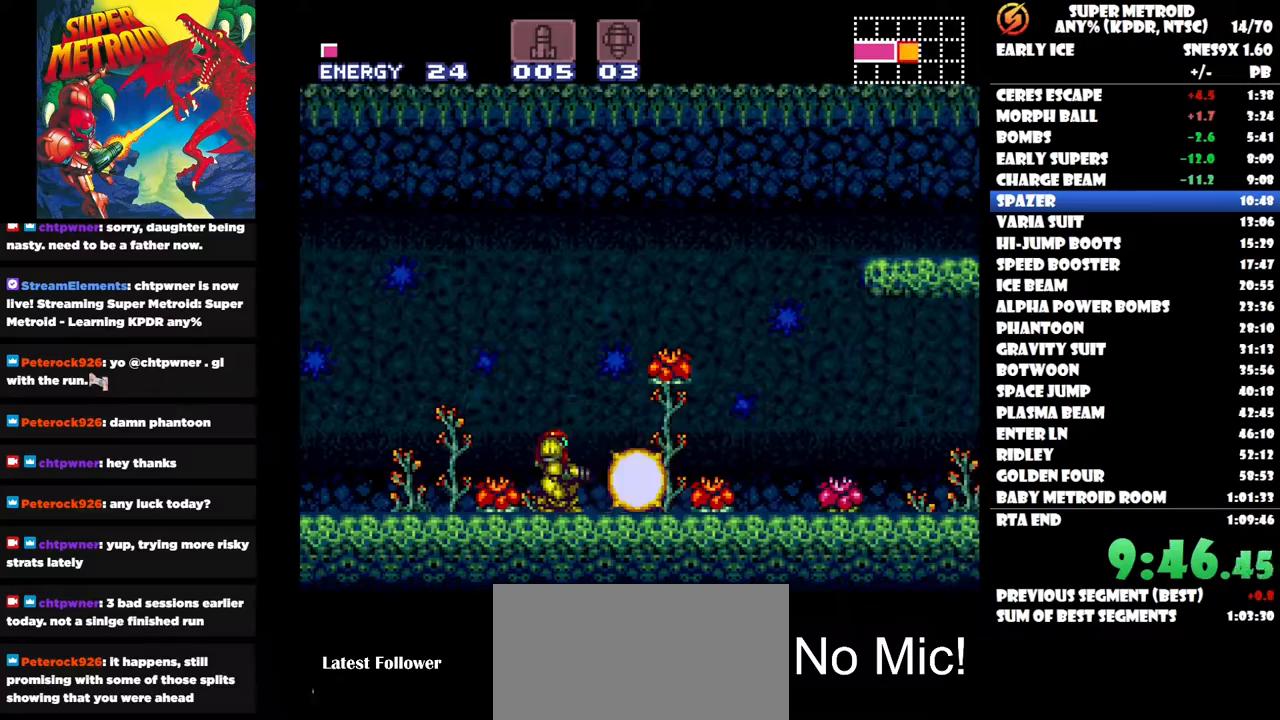
{"buttons": ["DPAD_RIGHT"], "right_stick": "center", "button_events": [[83, "Y", "up"], [133, "Y", "down"], [217, "Y", "up"], [383, "DPAD_RIGHT", "down"]]}
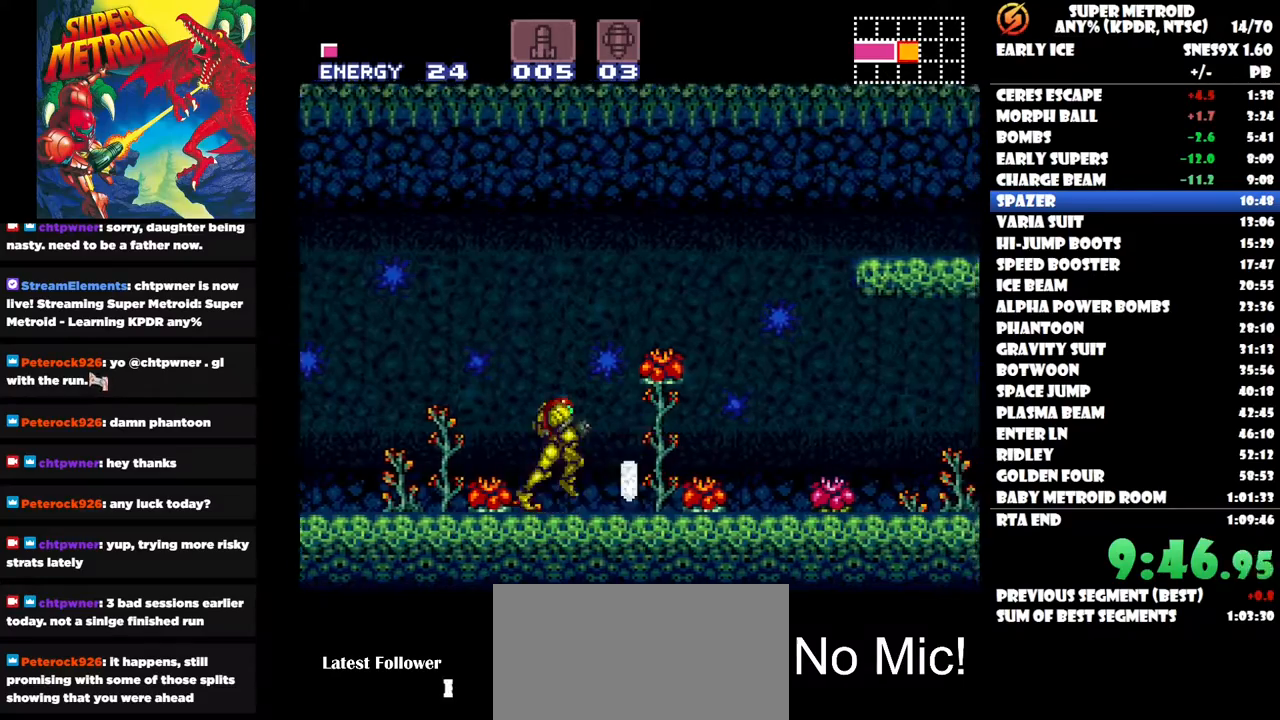
{"buttons": ["DPAD_RIGHT"], "right_stick": "center", "button_events": []}
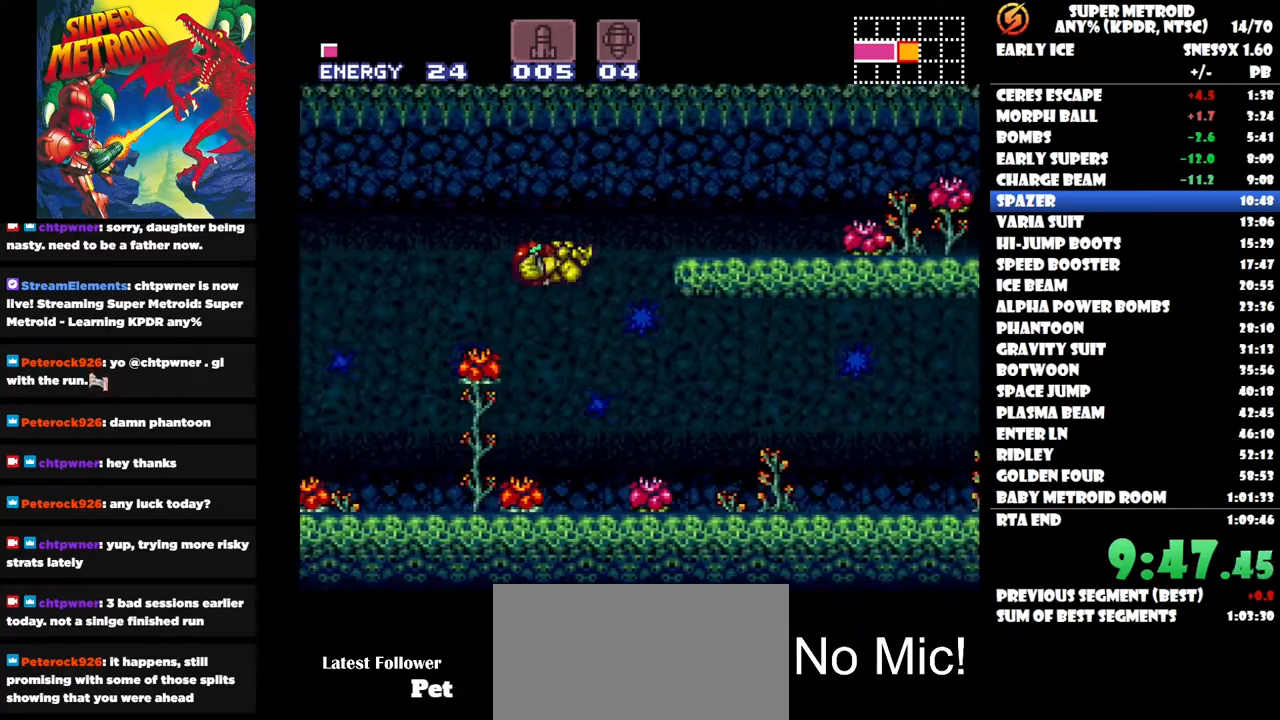
{"buttons": ["DPAD_RIGHT"], "right_stick": "center", "button_events": []}
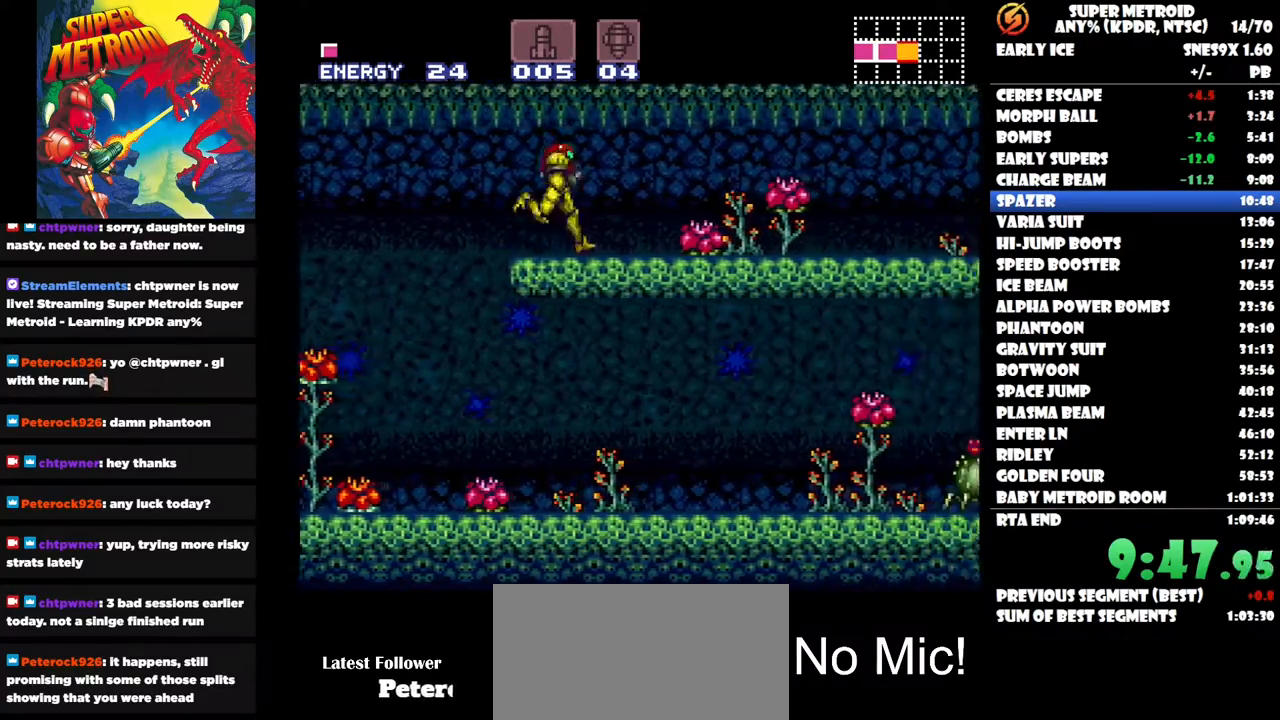
{"buttons": ["DPAD_RIGHT"], "right_stick": "center", "button_events": []}
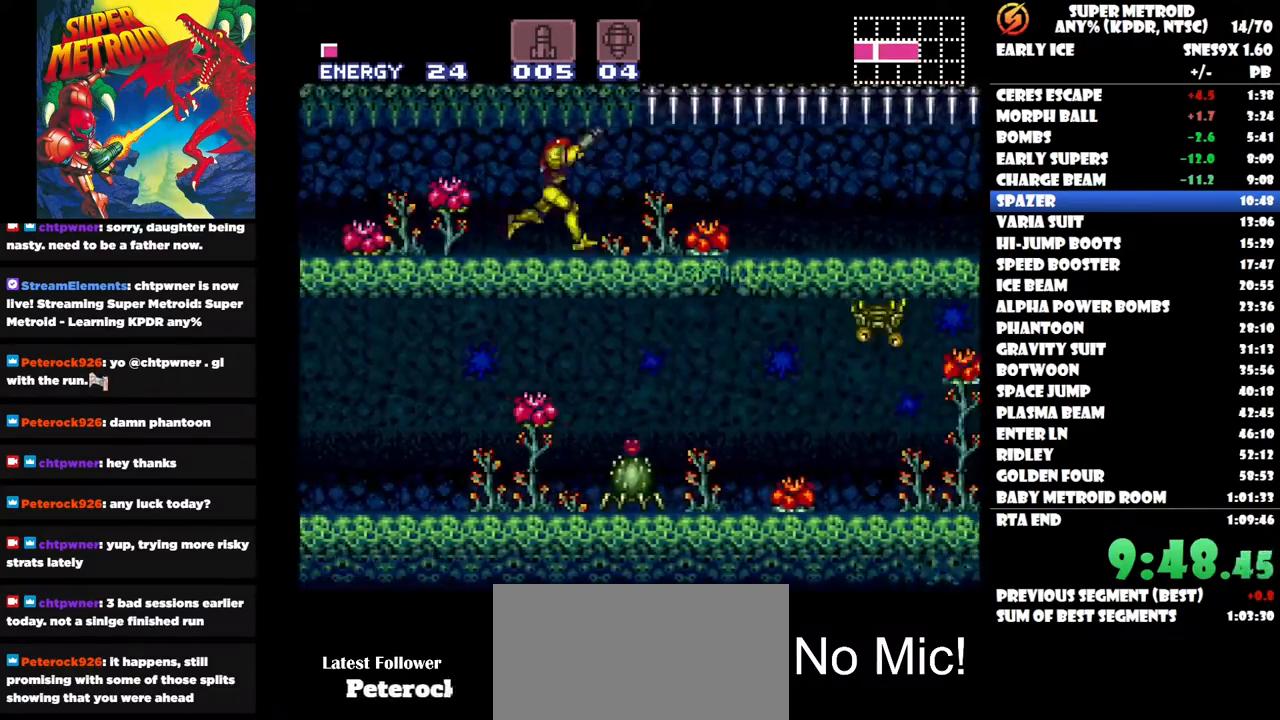
{"buttons": ["DPAD_RIGHT"], "right_stick": "center", "button_events": []}
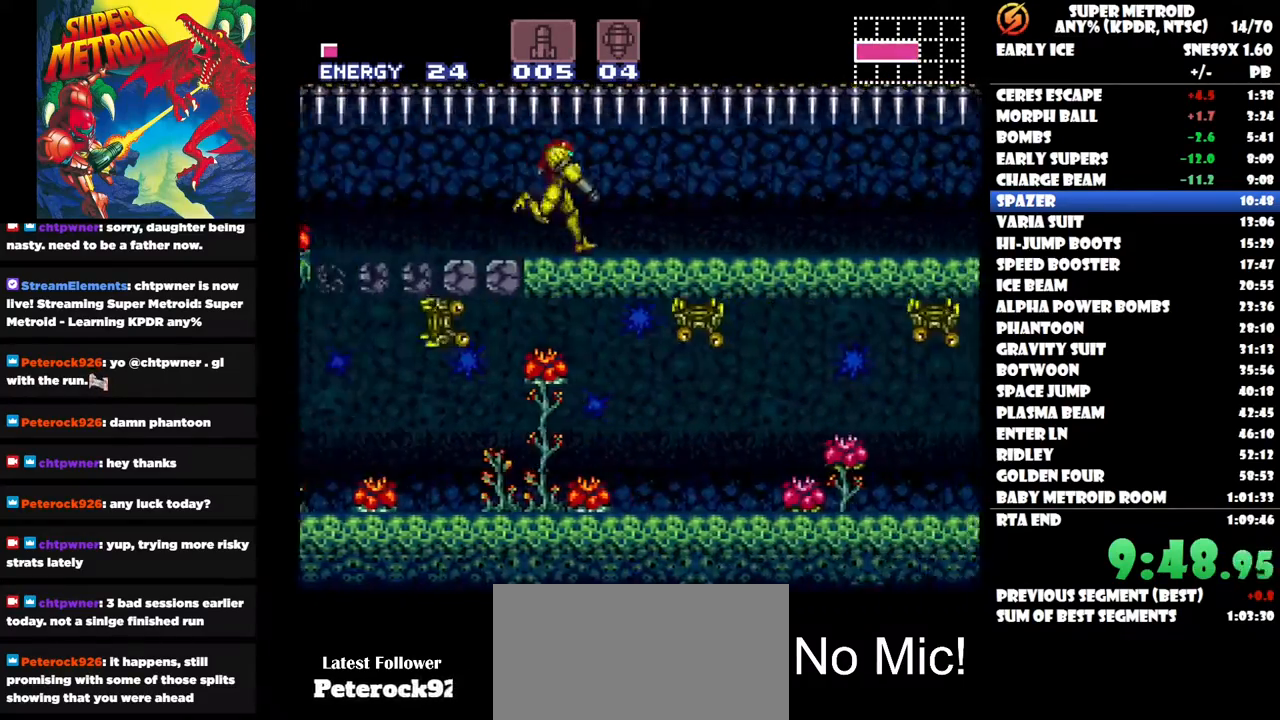
{"buttons": ["DPAD_RIGHT"], "right_stick": "center", "button_events": []}
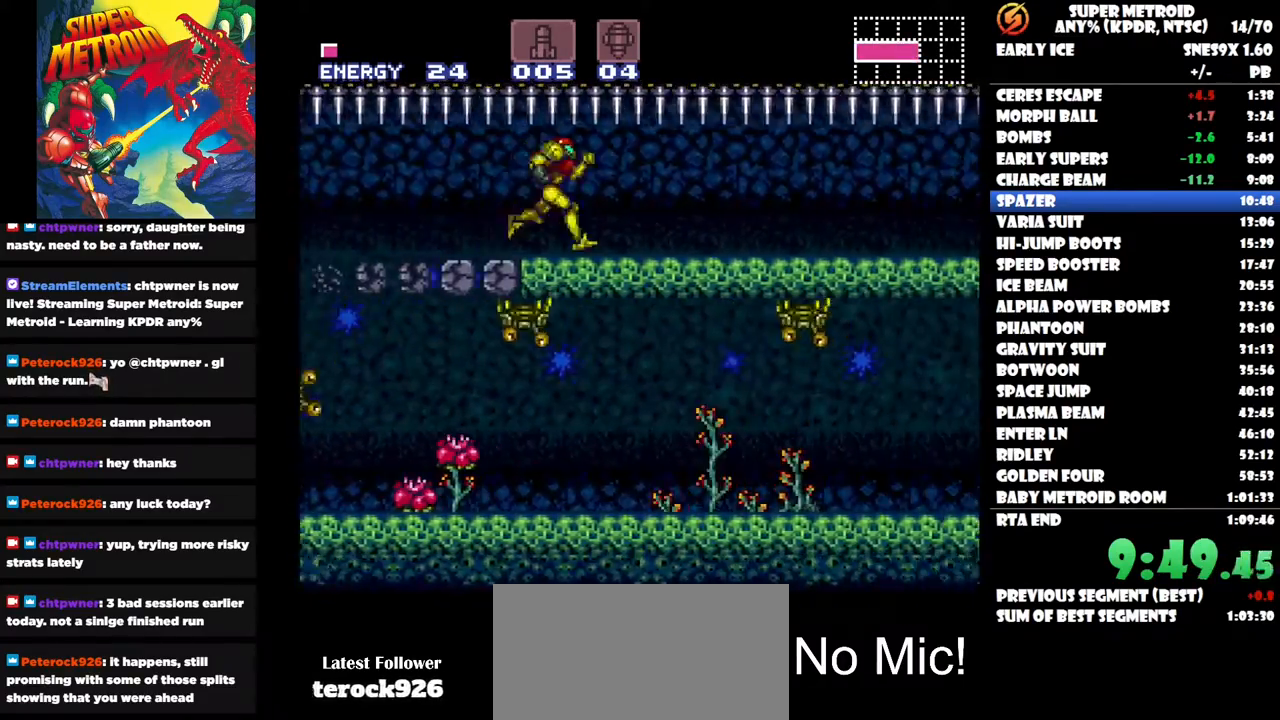
{"buttons": ["Y", "DPAD_RIGHT"], "right_stick": "center", "button_events": [[367, "Y", "down"]]}
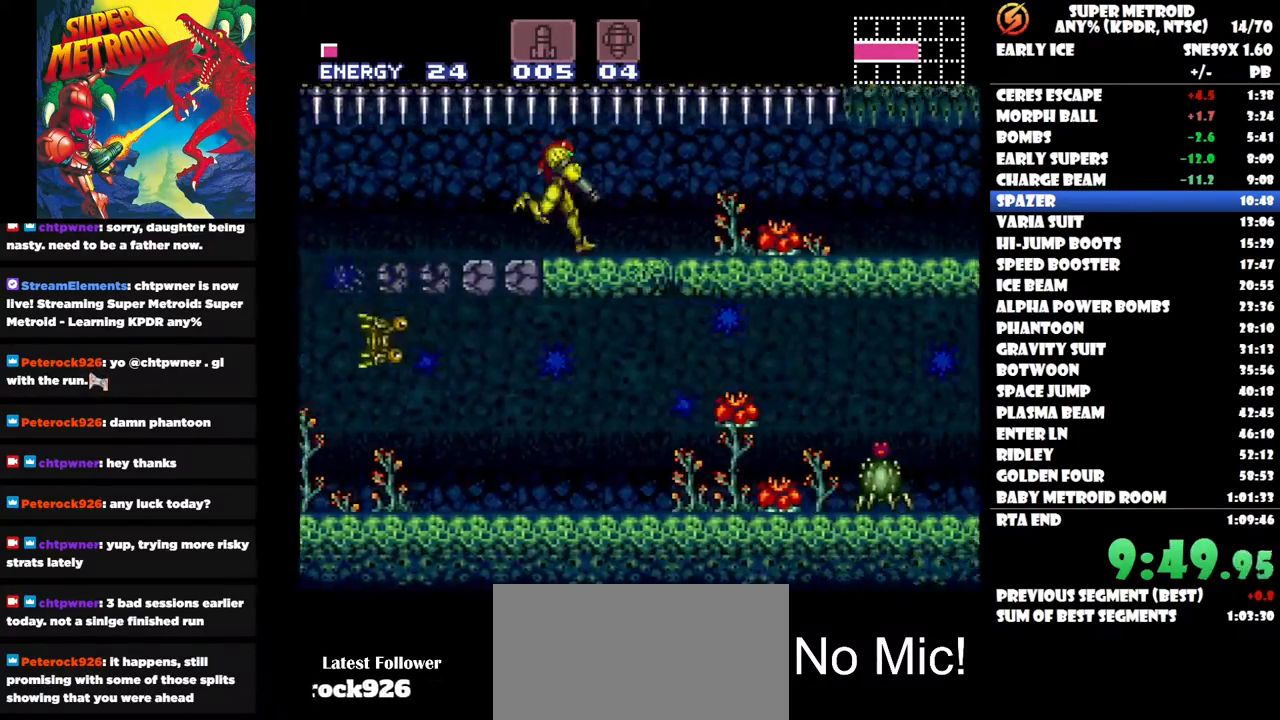
{"buttons": ["Y", "DPAD_RIGHT"], "right_stick": "center", "button_events": []}
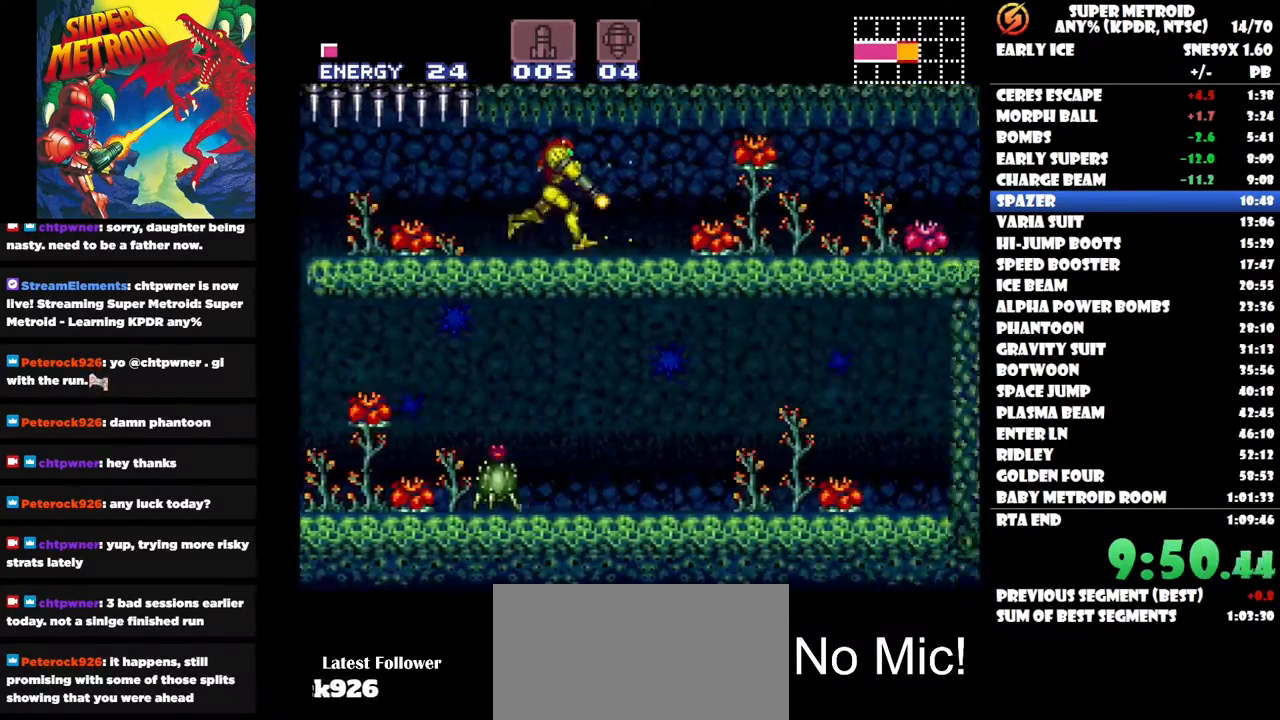
{"buttons": ["Y", "DPAD_RIGHT"], "right_stick": "center", "button_events": []}